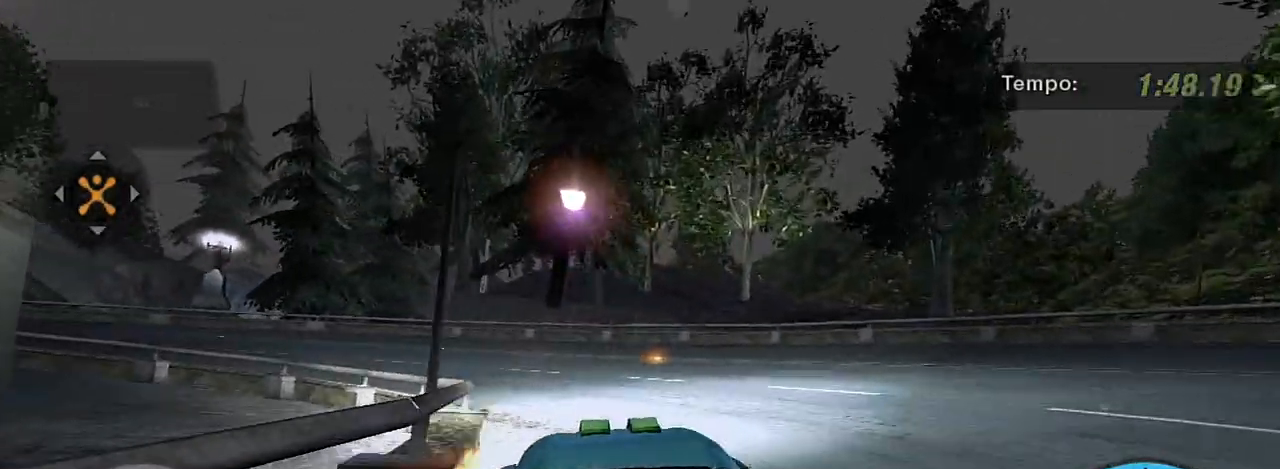
Gameplay with a controller (Xbox layout); each line is a JSON object with the inputs held at the frame after it. "events" lists button and stick changes between this image and that frame as [ms after this image, input, new state], when the widget could be followed in between.
{"buttons": [], "left_stick": "left", "right_stick": "center", "events": [[33, "R2", "up"], [200, "L1", "down"], [334, "L1", "up"]]}
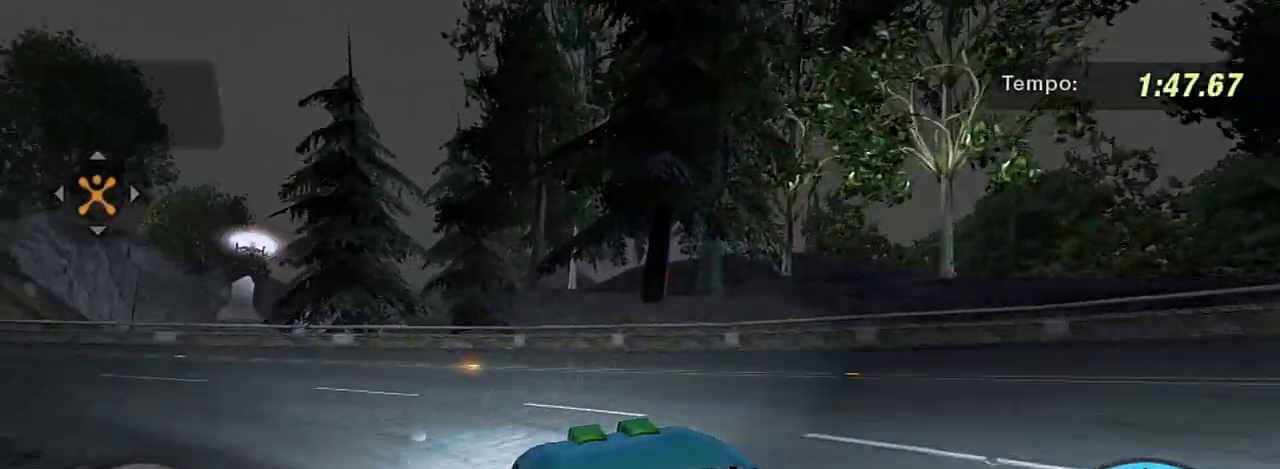
{"buttons": ["R2"], "left_stick": "up-left", "right_stick": "center", "events": [[34, "R2", "down"], [234, "left_stick", "center"], [334, "left_stick", "left"], [434, "left_stick", "up-left"]]}
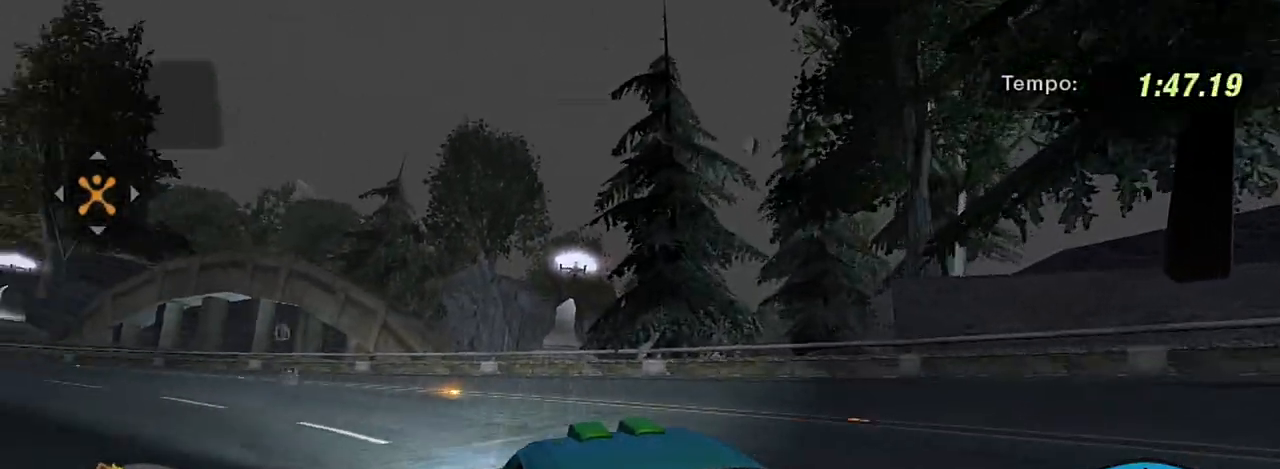
{"buttons": ["R2"], "left_stick": "up-left", "right_stick": "center", "events": []}
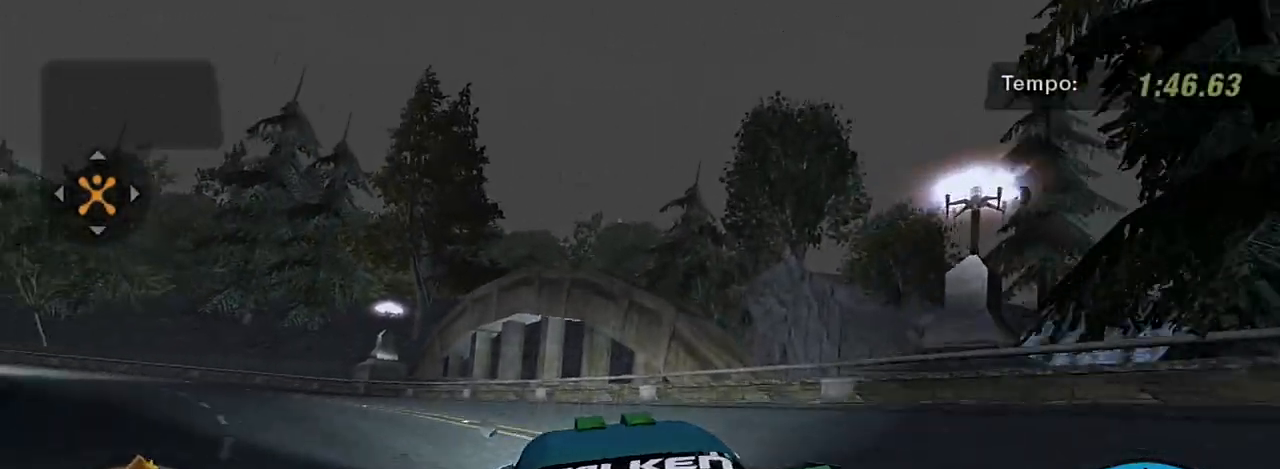
{"buttons": ["R2"], "left_stick": "up", "right_stick": "center", "events": [[501, "left_stick", "up"]]}
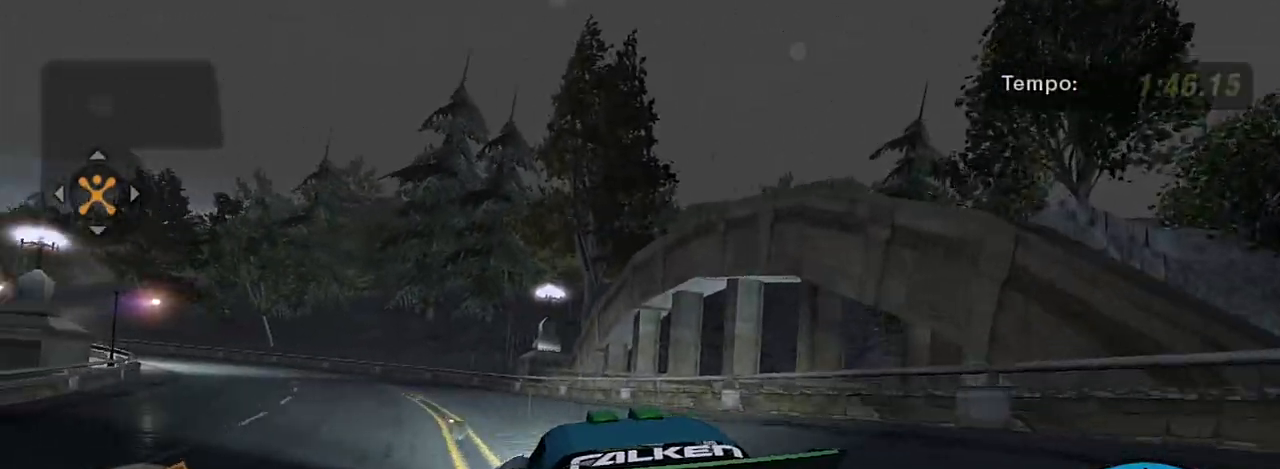
{"buttons": ["R2"], "left_stick": "up-left", "right_stick": "center", "events": [[100, "left_stick", "center"], [233, "left_stick", "up-left"]]}
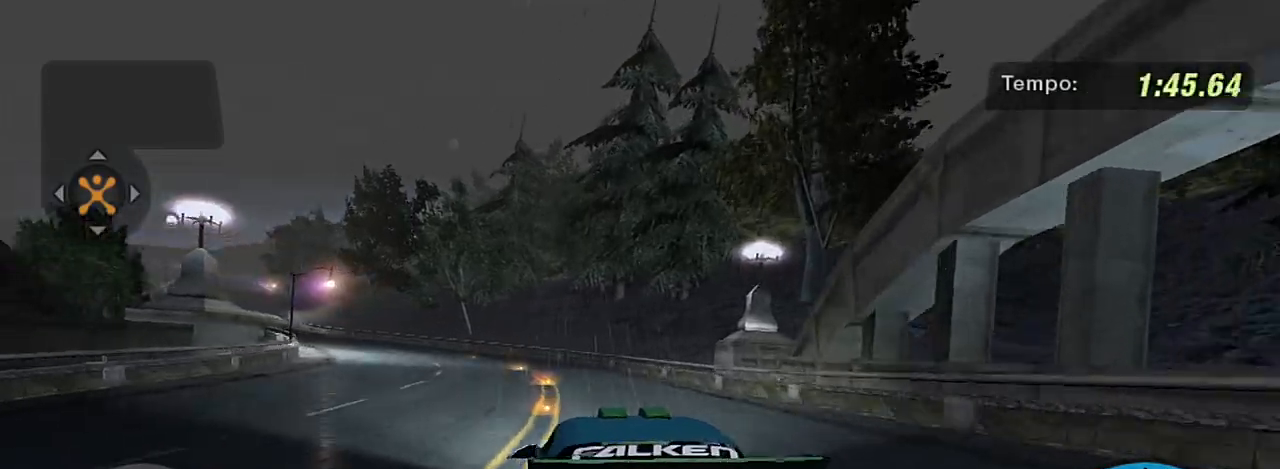
{"buttons": ["R2"], "left_stick": "up-left", "right_stick": "center", "events": [[67, "R1", "down"], [134, "left_stick", "center"], [201, "R1", "up"], [401, "left_stick", "up-left"]]}